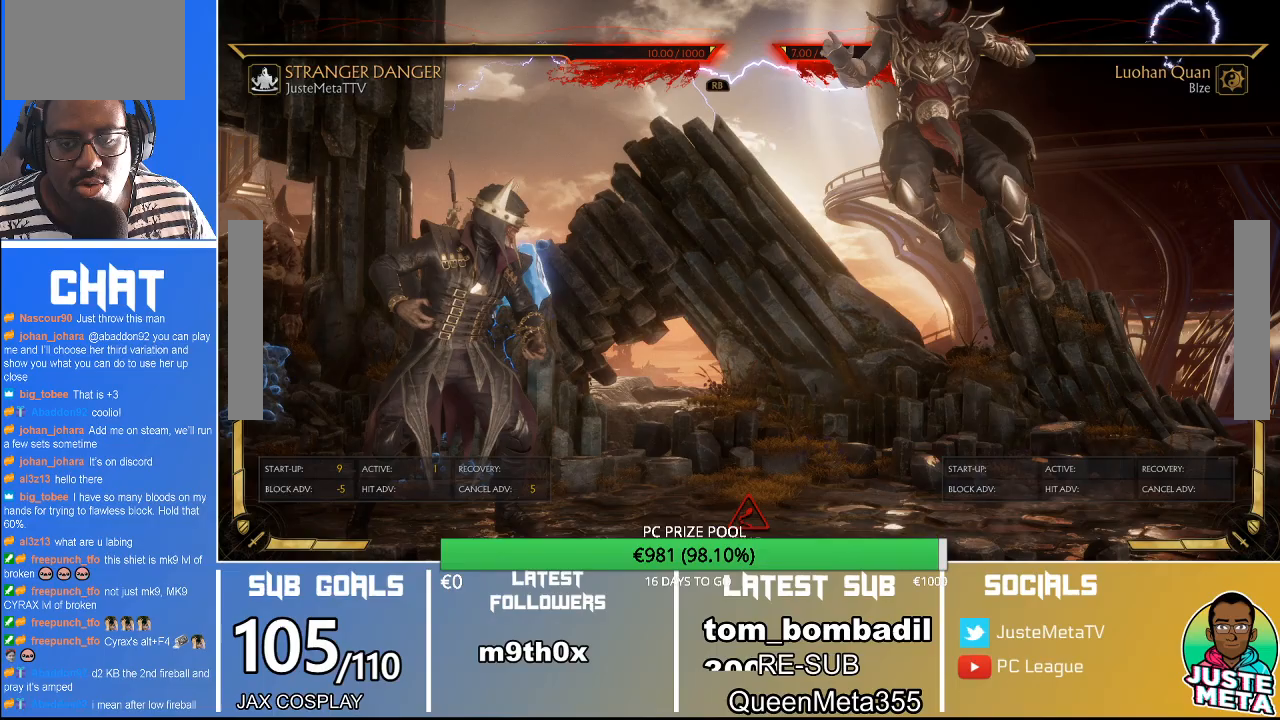
Gameplay with a controller (arcade stick); each line is a JSON object with the inputs held at the frame after it (dt_ms = milliseconds from this image to that frame). "events" lists button and stick changes between this image and that frame as [ms after this image, input, new state], when the widget could be followed in between. Not read: L3 R3.
{"dt_ms": 500, "buttons": [], "left_stick": "center", "events": []}
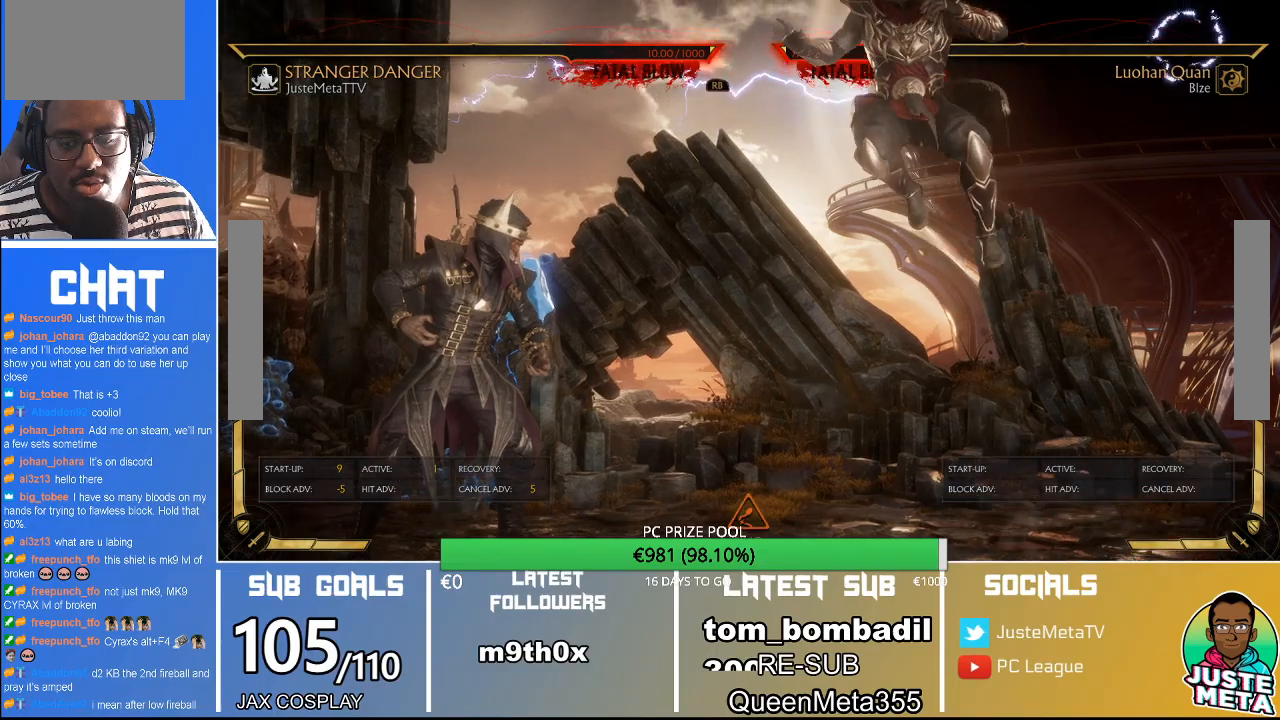
{"dt_ms": 500, "buttons": [], "left_stick": "center", "events": []}
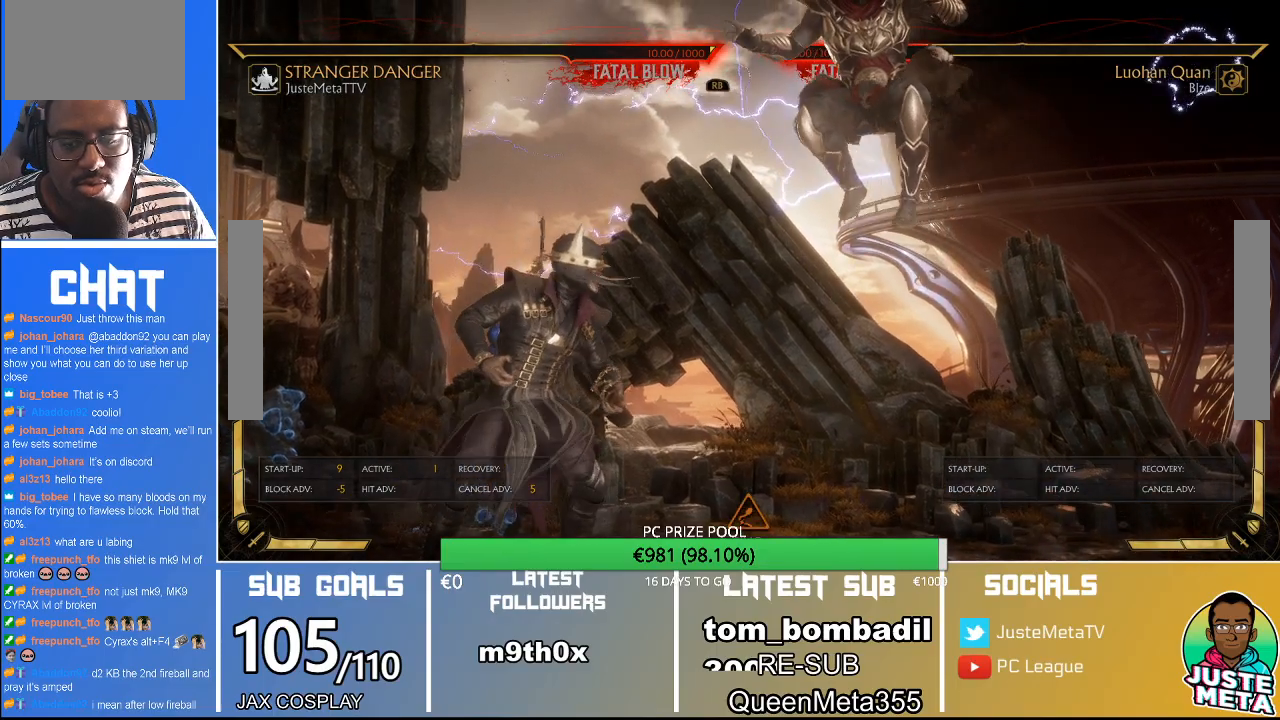
{"dt_ms": 500, "buttons": ["SQUARE"], "left_stick": "center", "events": [[467, "SQUARE", "down"]]}
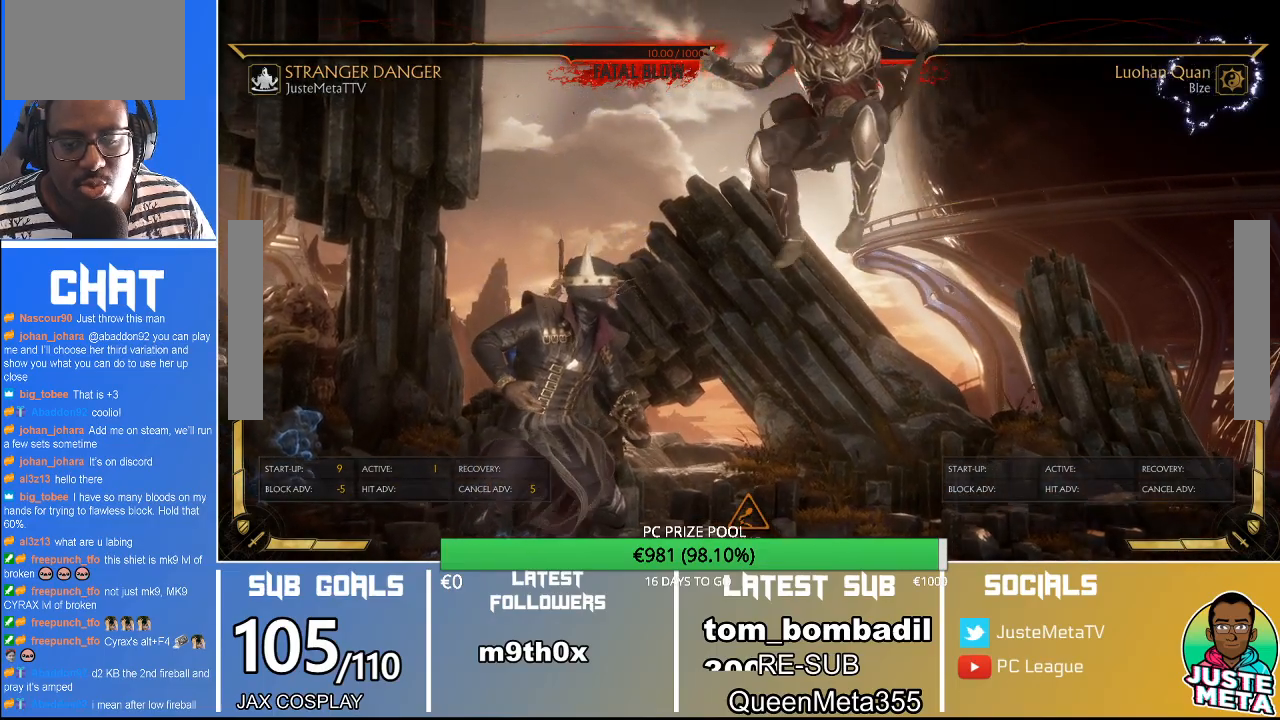
{"dt_ms": 500, "buttons": ["SQUARE"], "left_stick": "center", "events": []}
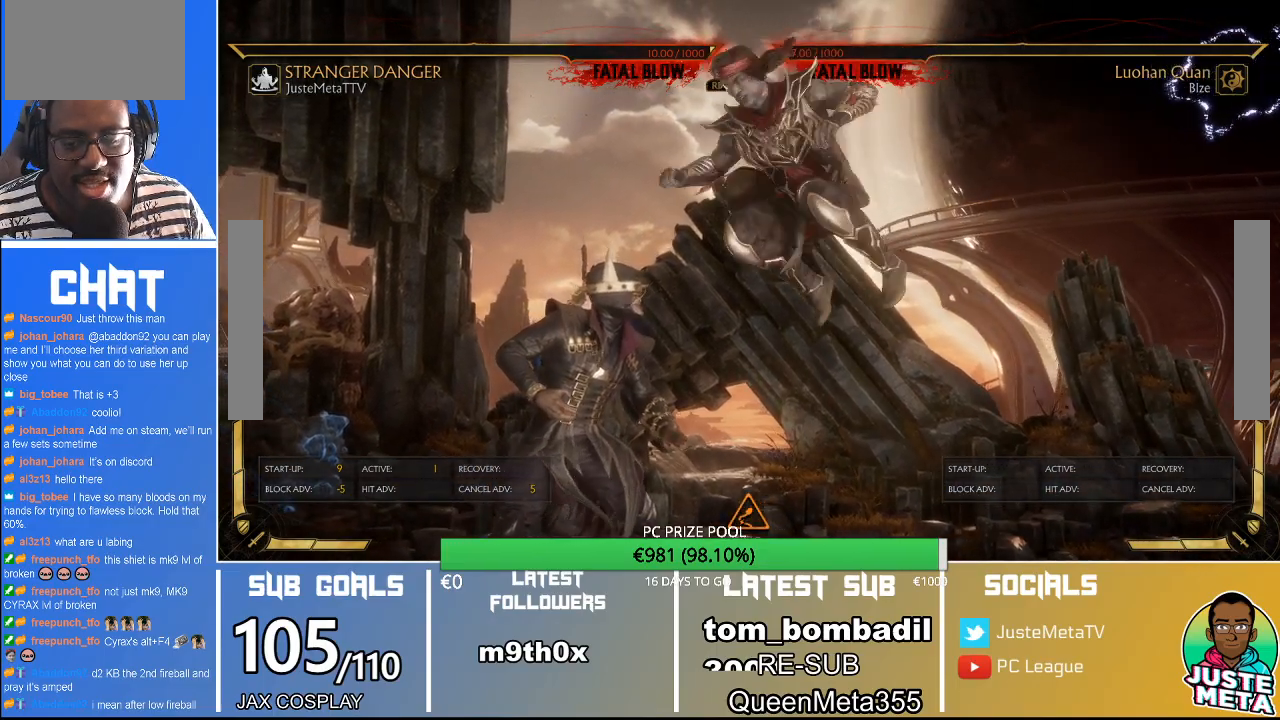
{"dt_ms": 500, "buttons": [], "left_stick": "center", "events": [[267, "SQUARE", "up"]]}
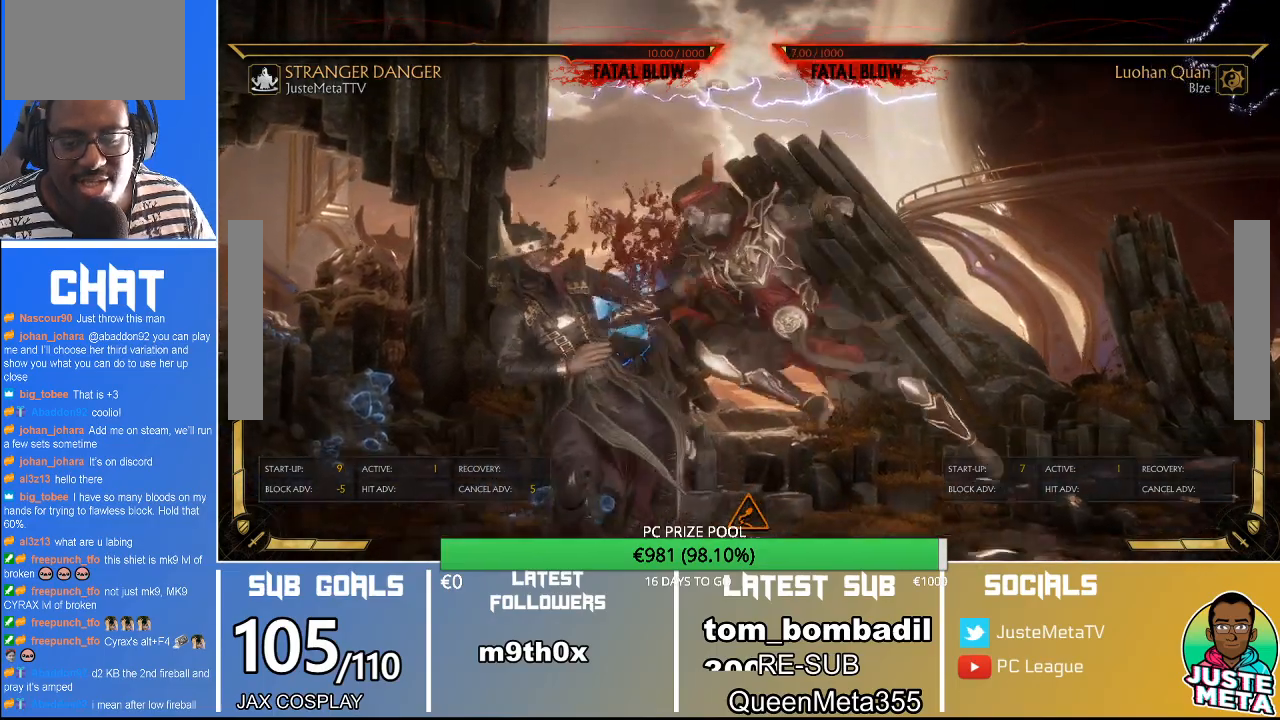
{"dt_ms": 500, "buttons": [], "left_stick": "center", "events": []}
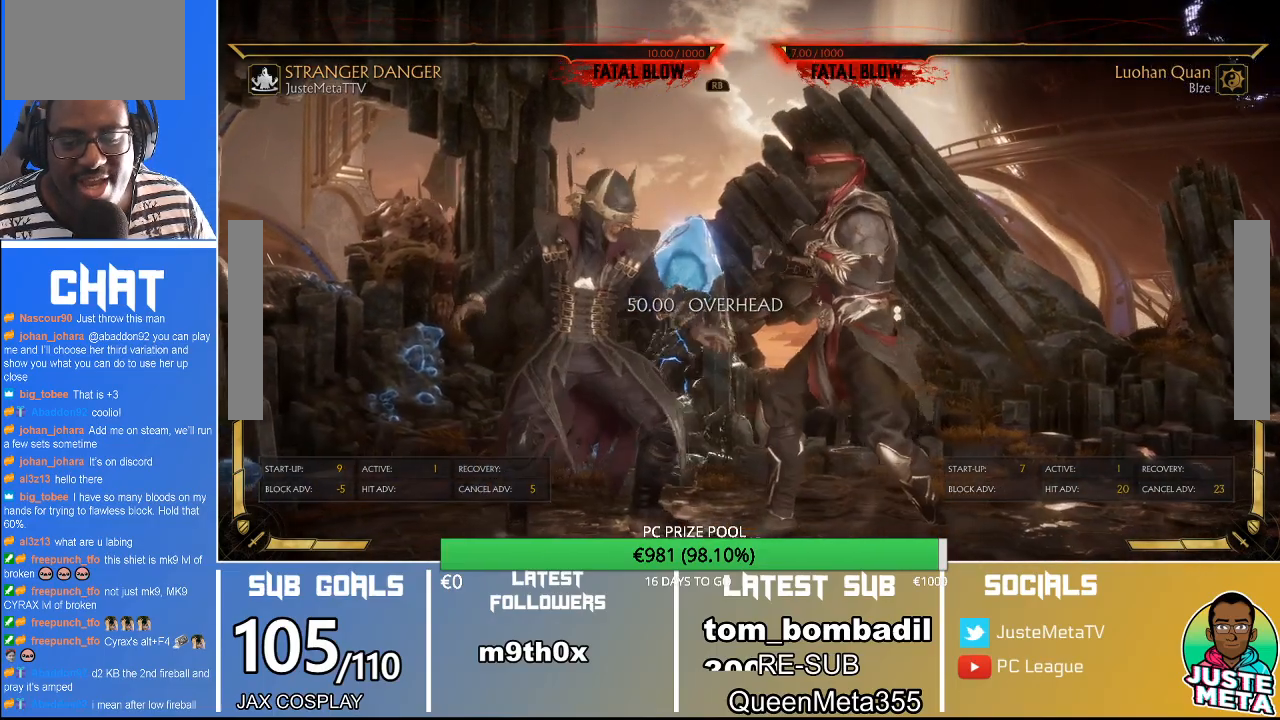
{"dt_ms": 500, "buttons": [], "left_stick": "right", "events": [[33, "left_stick", "right"]]}
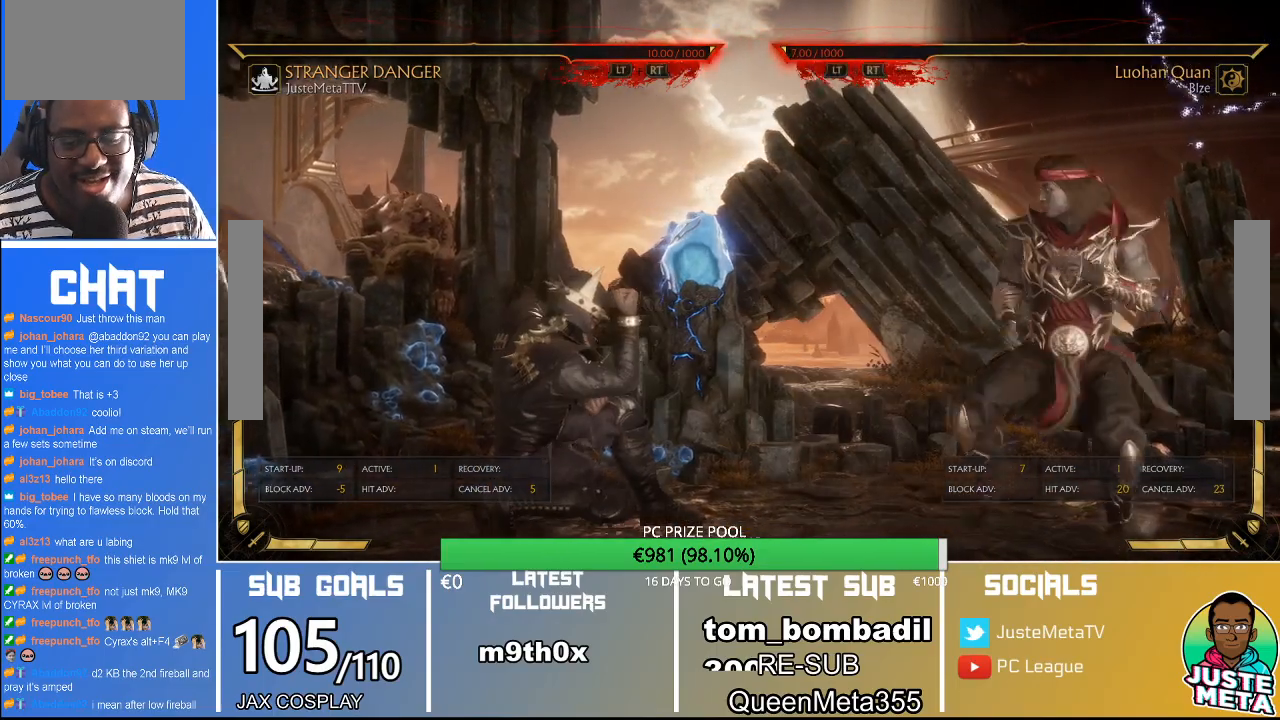
{"dt_ms": 1000, "buttons": ["SQUARE"], "left_stick": "center"}
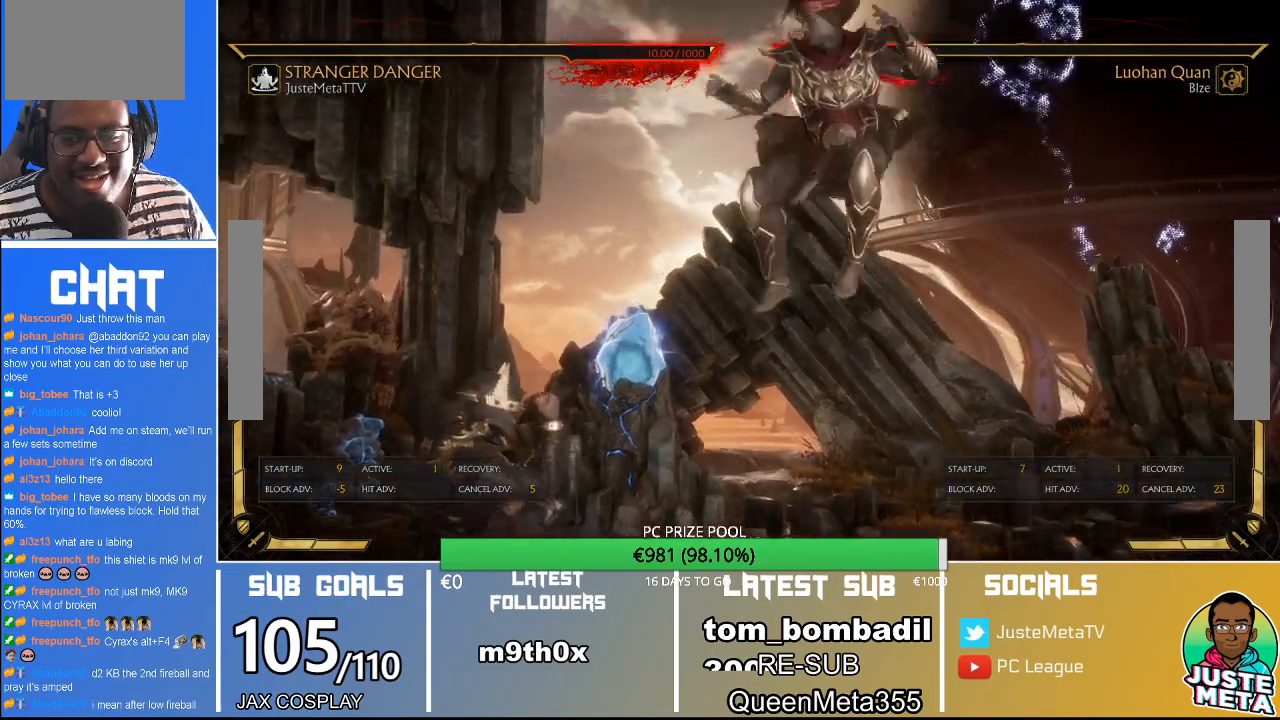
{"dt_ms": 500, "buttons": [], "left_stick": "right", "events": [[167, "SQUARE", "up"], [367, "left_stick", "right"]]}
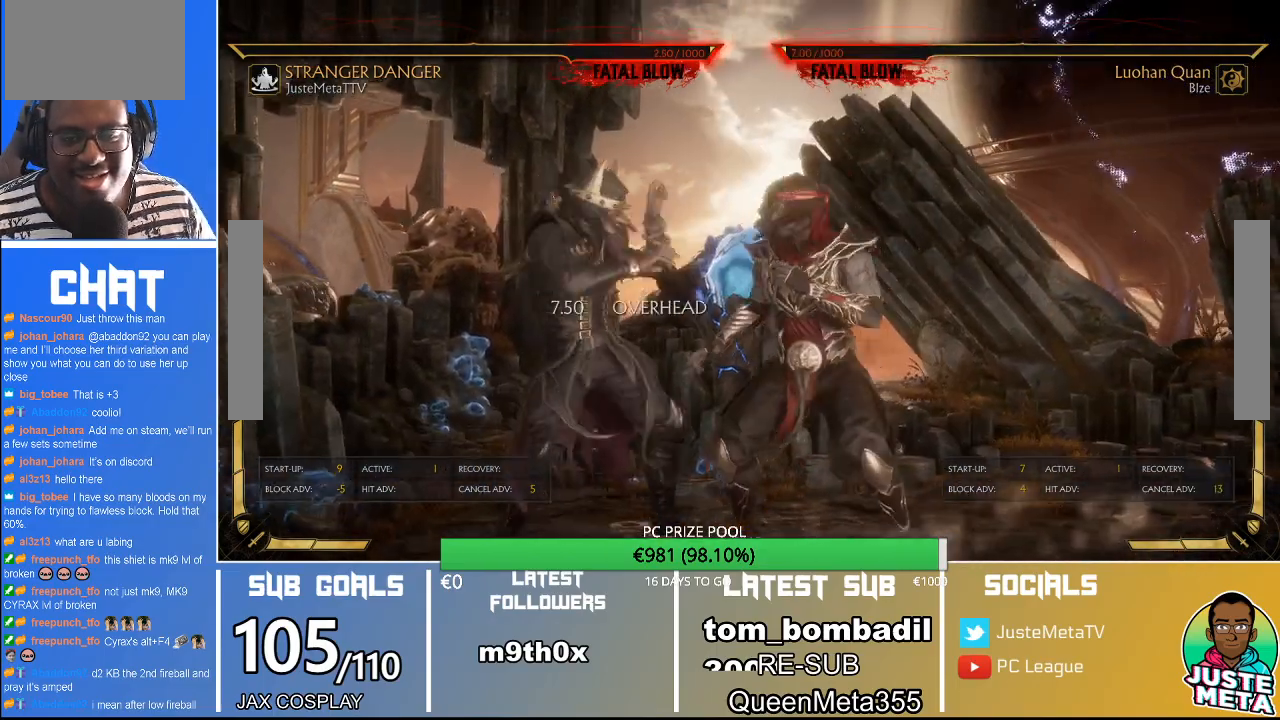
{"dt_ms": 500, "buttons": [], "left_stick": "right", "events": []}
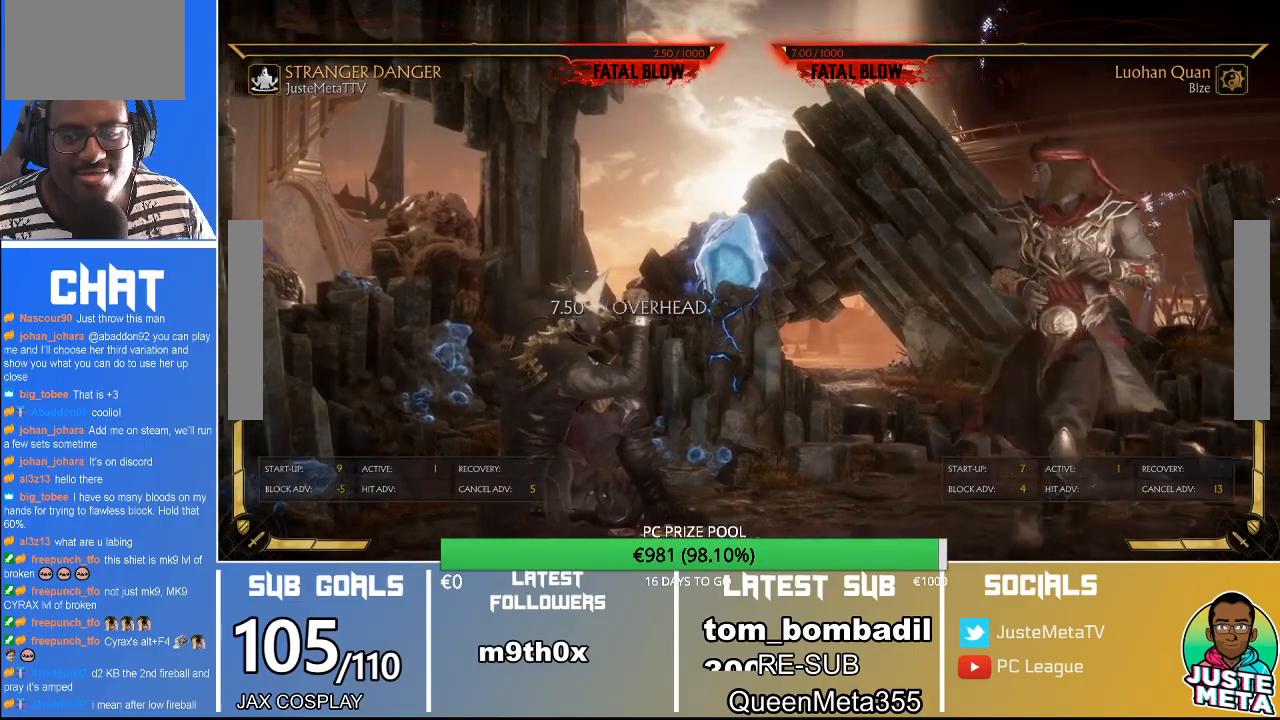
{"dt_ms": 1000, "buttons": [], "left_stick": "center"}
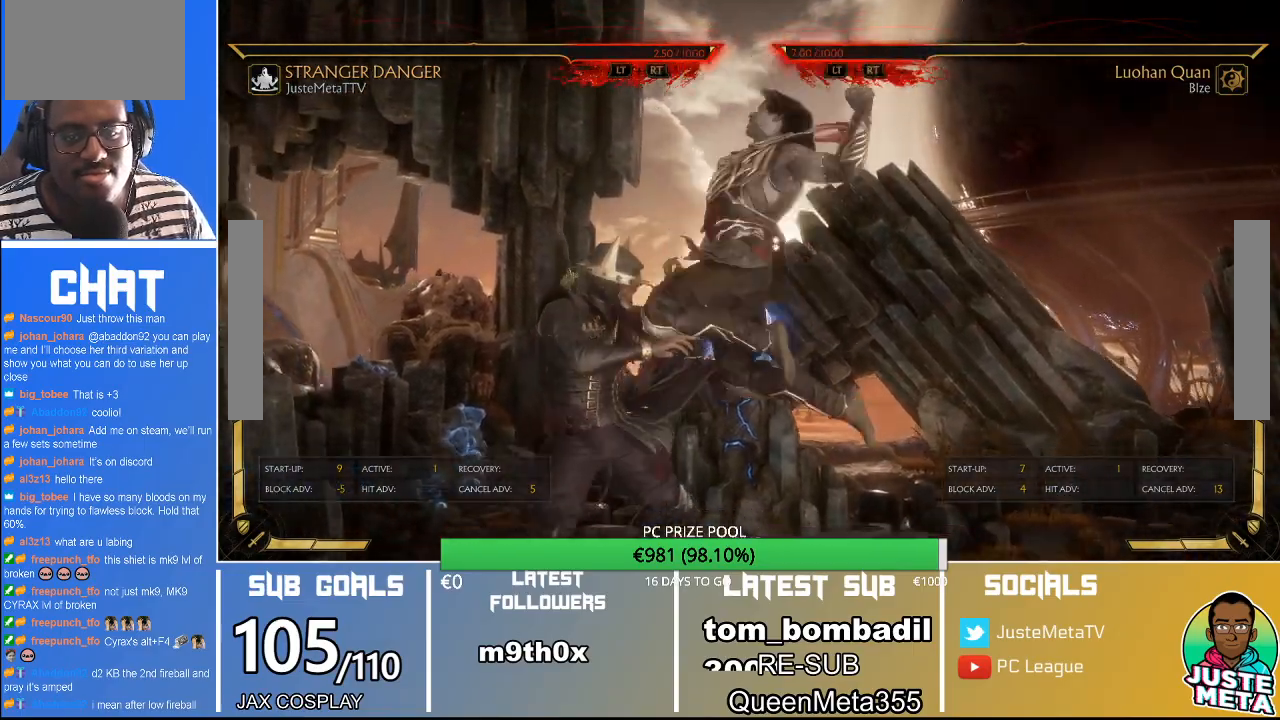
{"dt_ms": 500, "buttons": [], "left_stick": "right", "events": [[300, "left_stick", "right"]]}
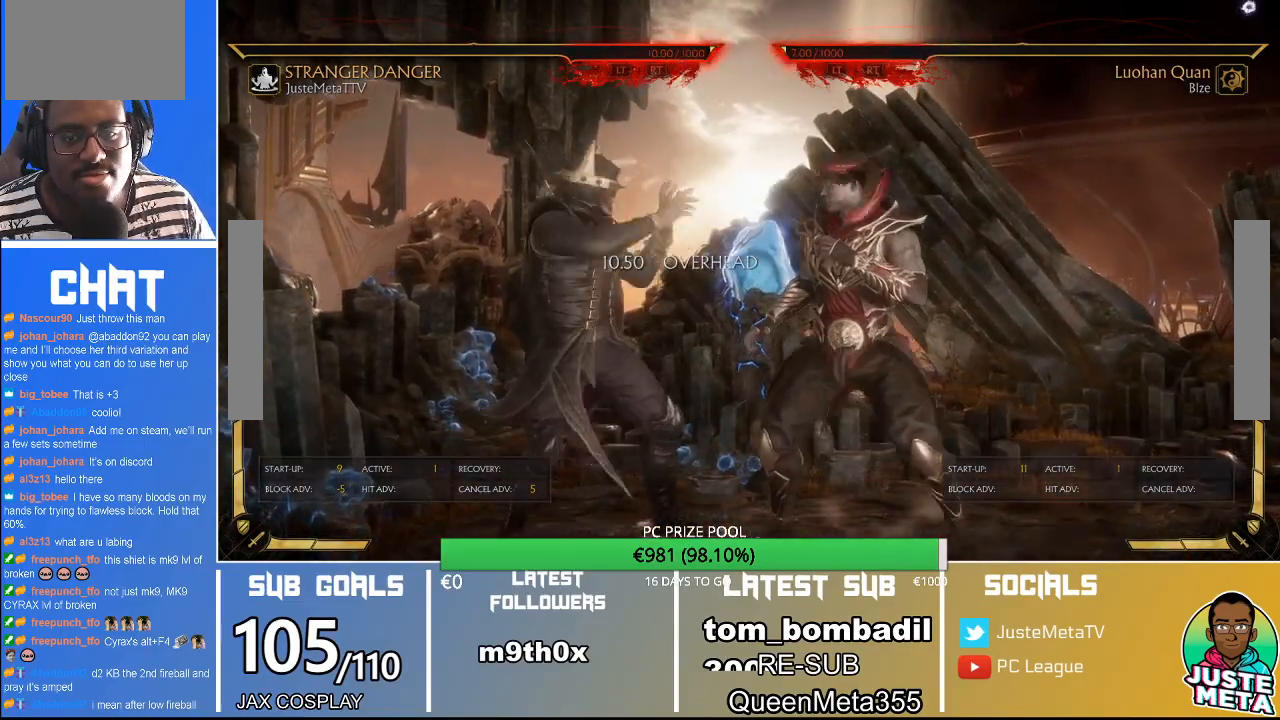
{"dt_ms": 500, "buttons": [], "left_stick": "right", "events": []}
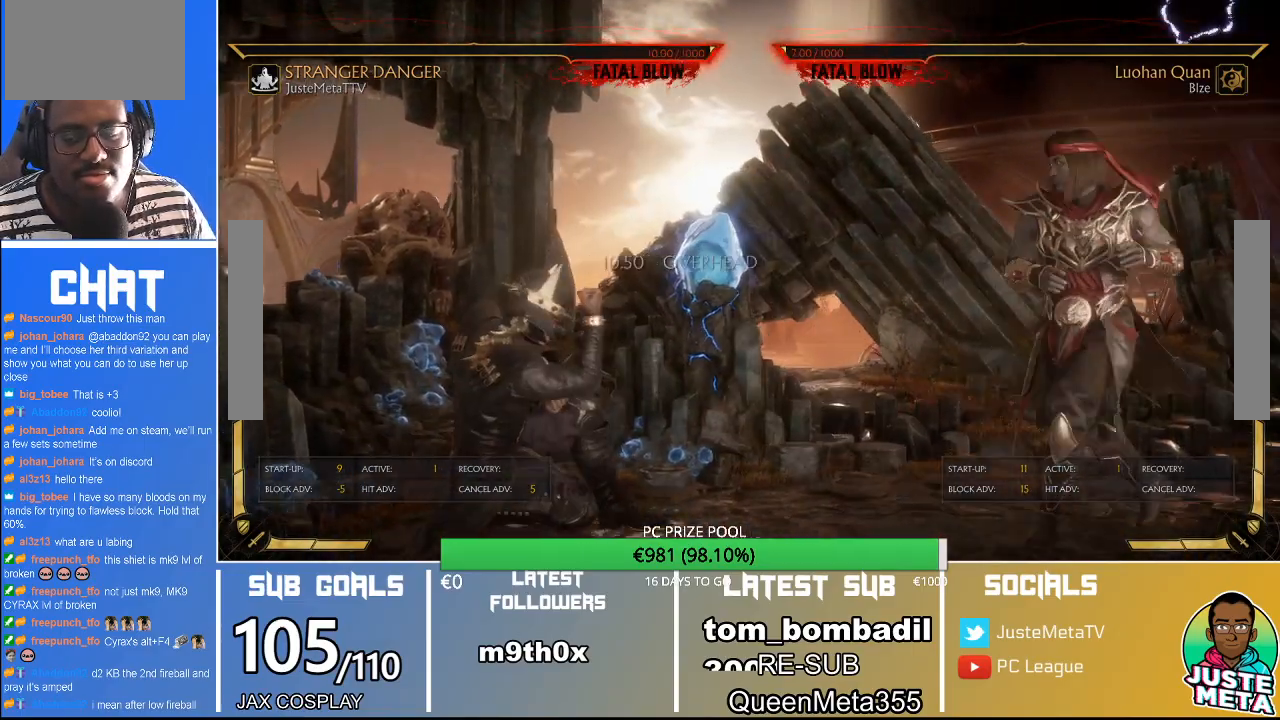
{"dt_ms": 1000, "buttons": [], "left_stick": "center"}
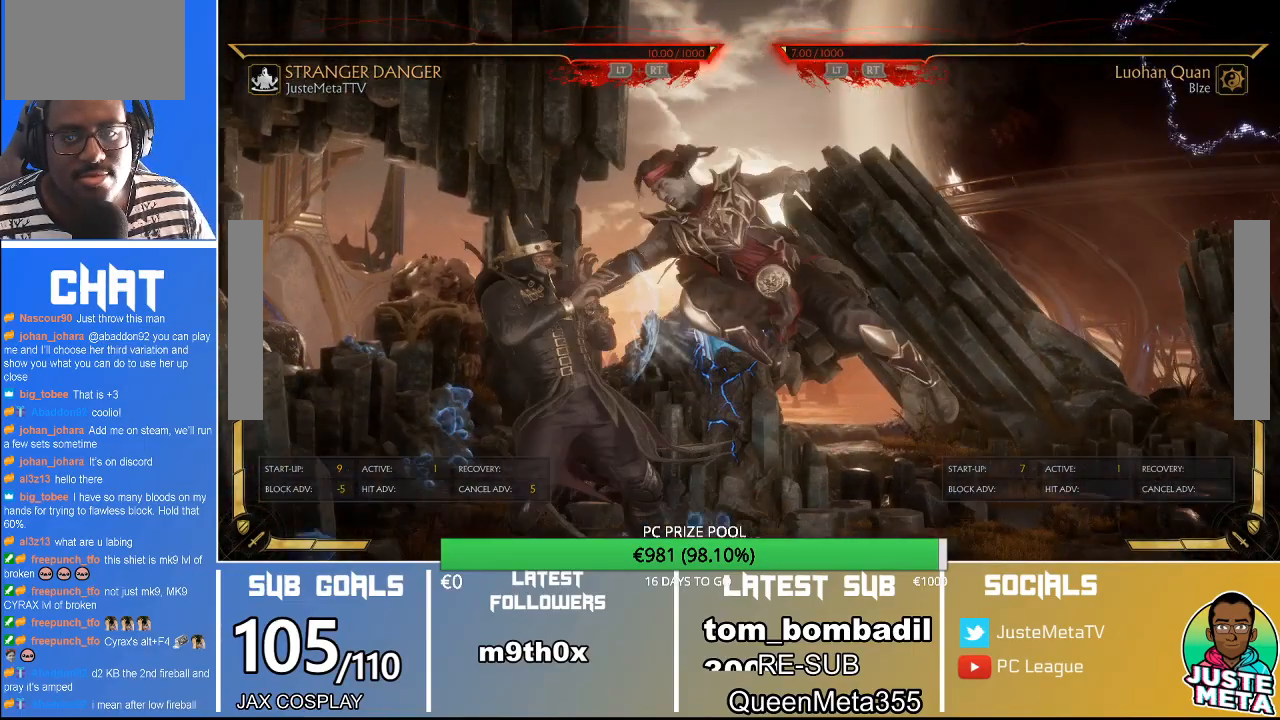
{"dt_ms": 500, "buttons": [], "left_stick": "right", "events": [[200, "left_stick", "right"]]}
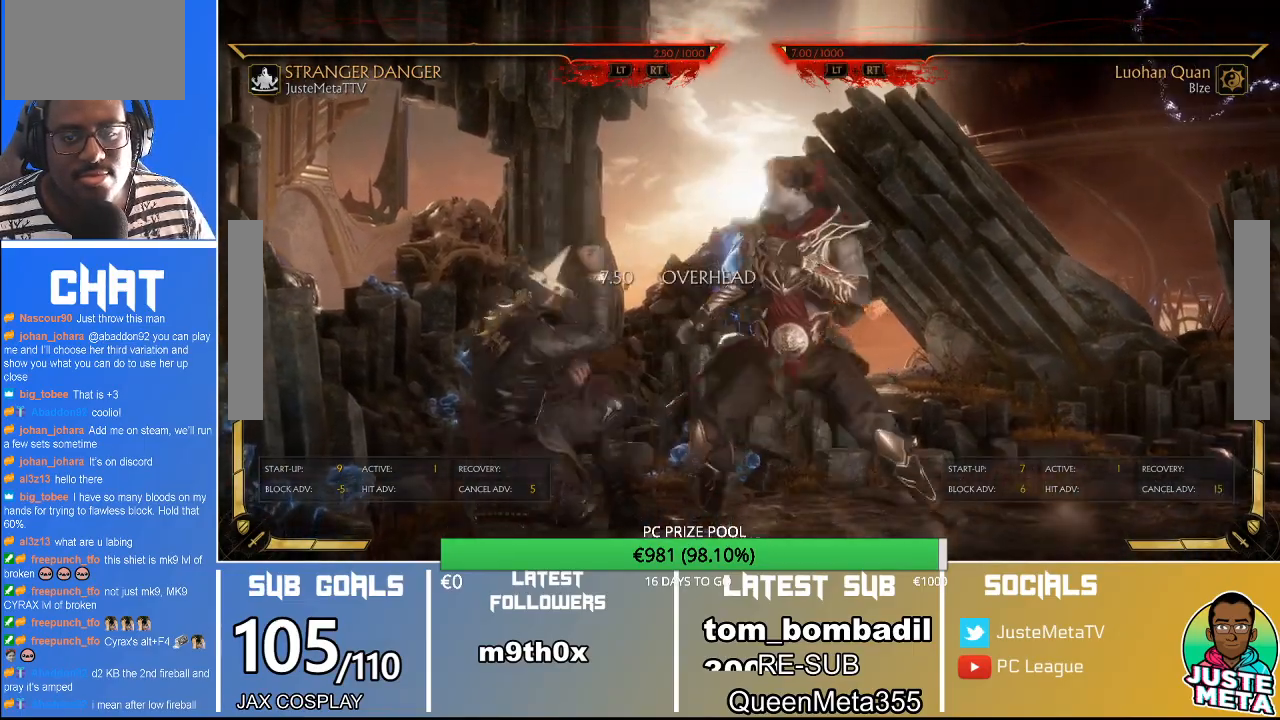
{"dt_ms": 1000, "buttons": [], "left_stick": "center"}
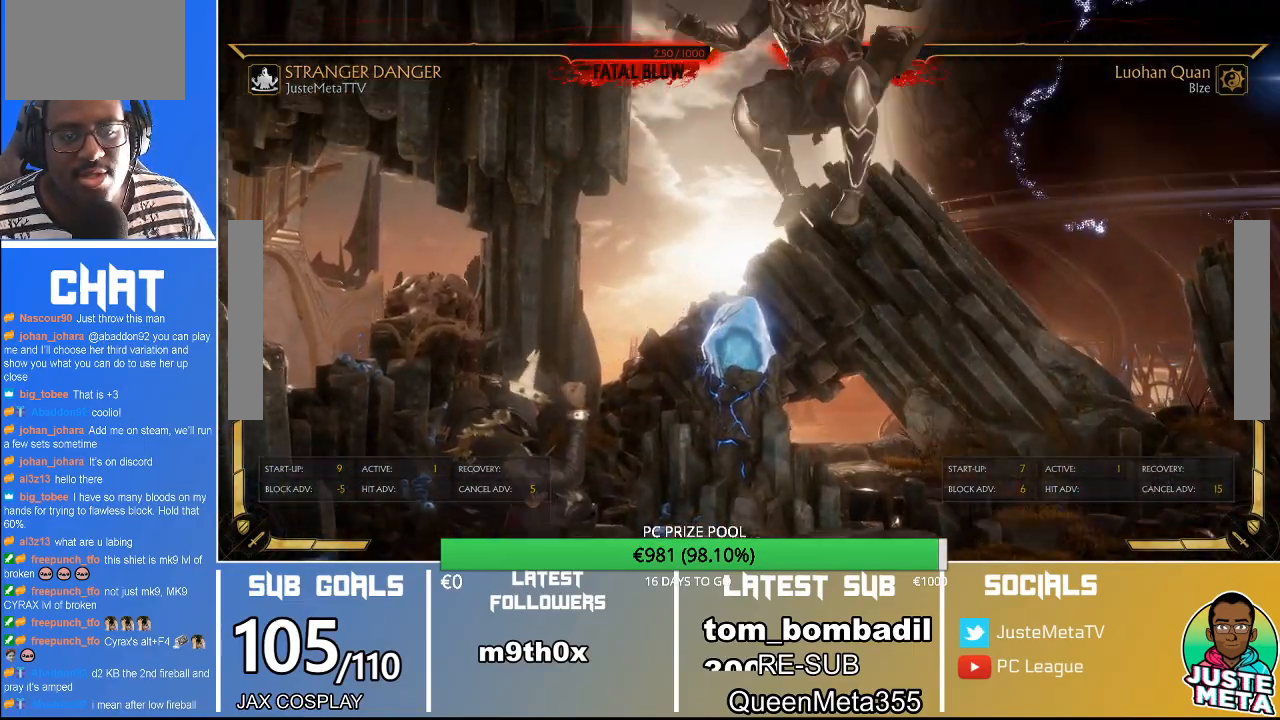
{"dt_ms": 500, "buttons": [], "left_stick": "right", "events": [[67, "SQUARE", "down"], [200, "SQUARE", "up"], [433, "left_stick", "right"]]}
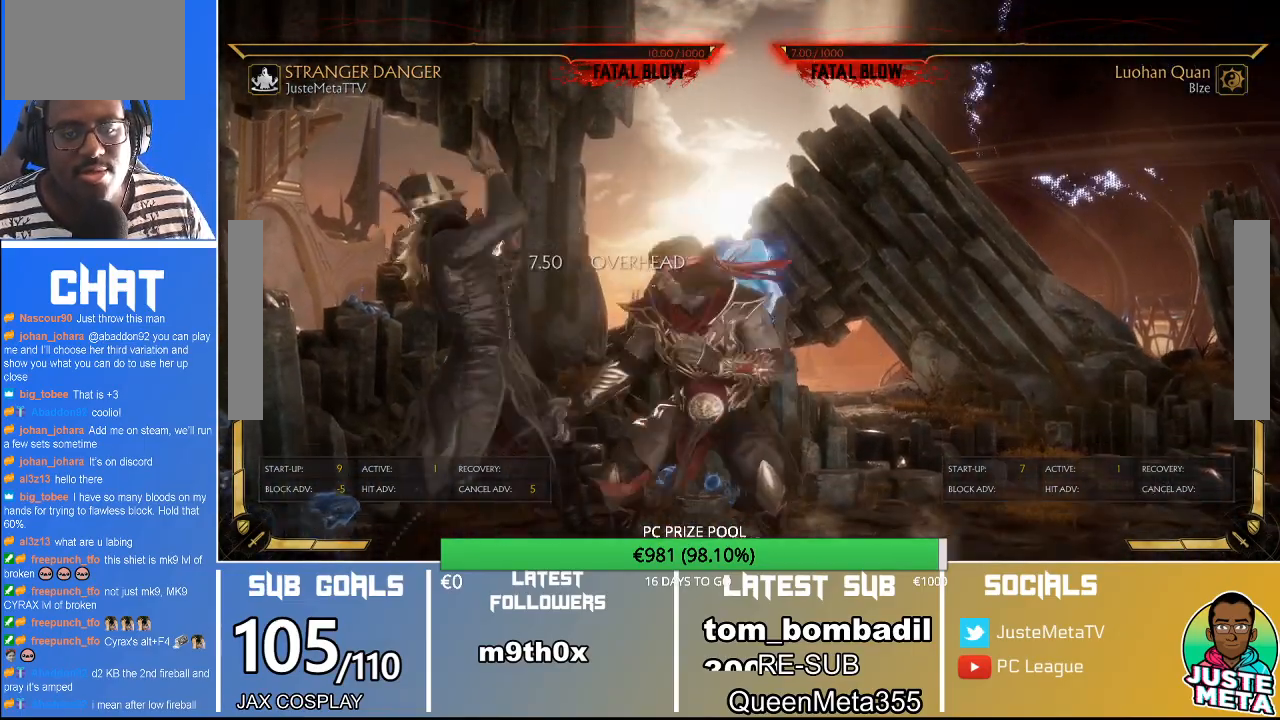
{"dt_ms": 500, "buttons": [], "left_stick": "right", "events": []}
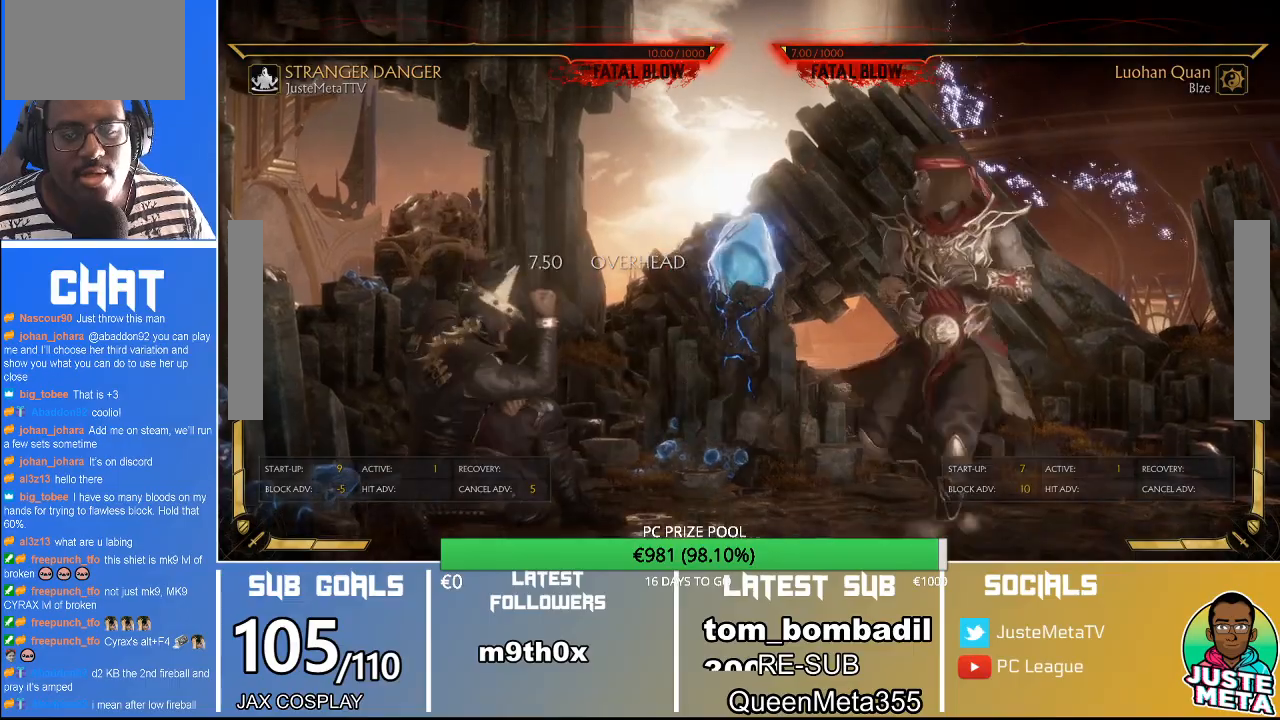
{"dt_ms": 500, "buttons": [], "left_stick": "left", "events": [[267, "left_stick", "center"], [500, "left_stick", "left"]]}
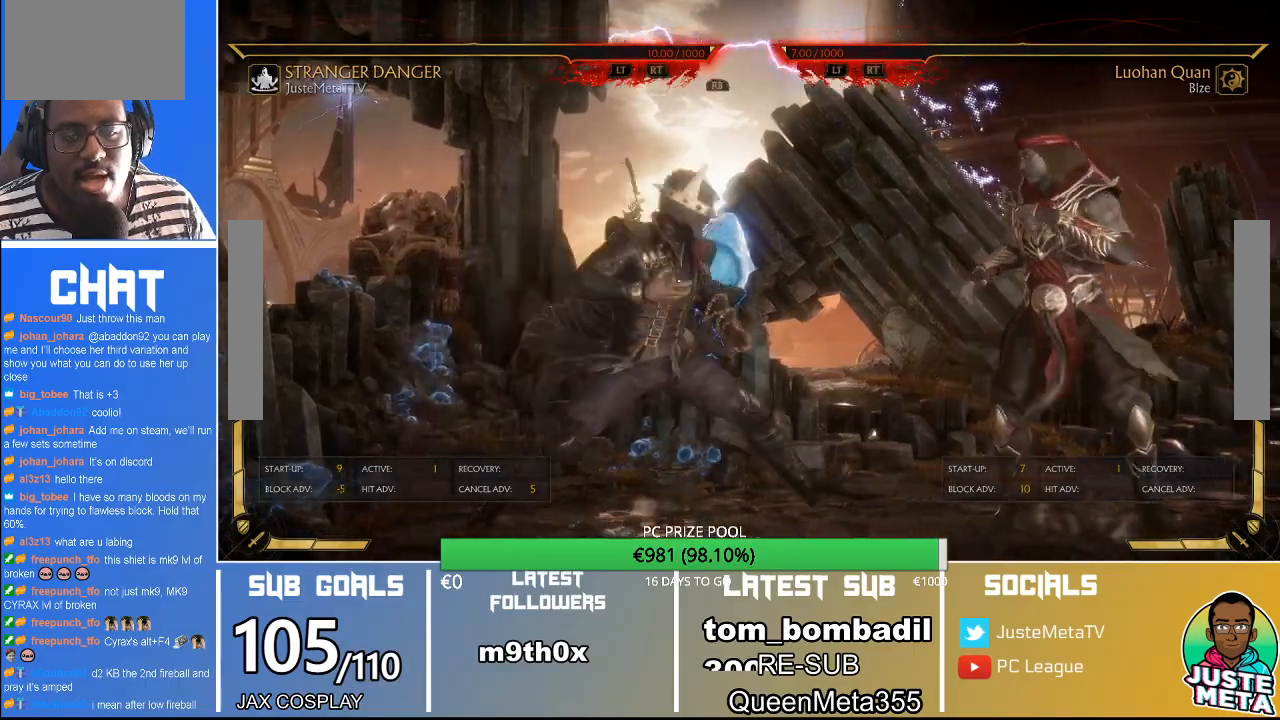
{"dt_ms": 500, "buttons": [], "left_stick": "center", "events": [[167, "left_stick", "center"]]}
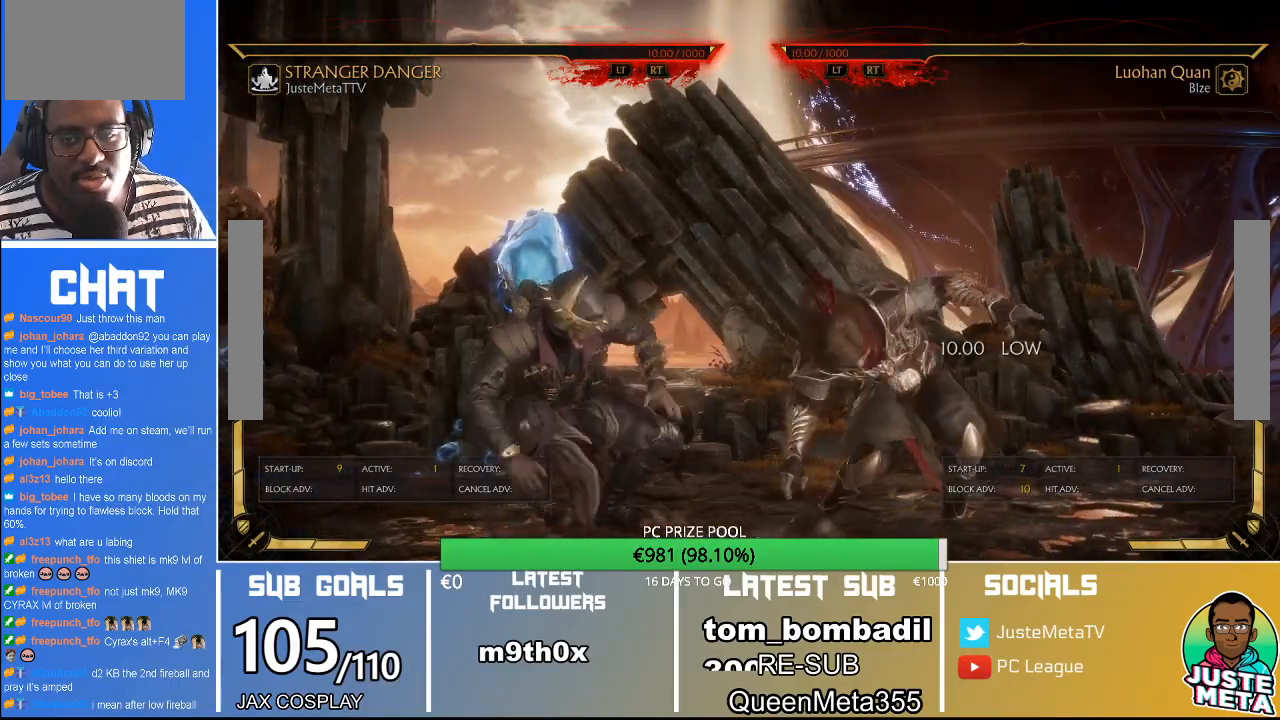
{"dt_ms": 500, "buttons": ["R2"], "left_stick": "center", "events": [[267, "R2", "down"]]}
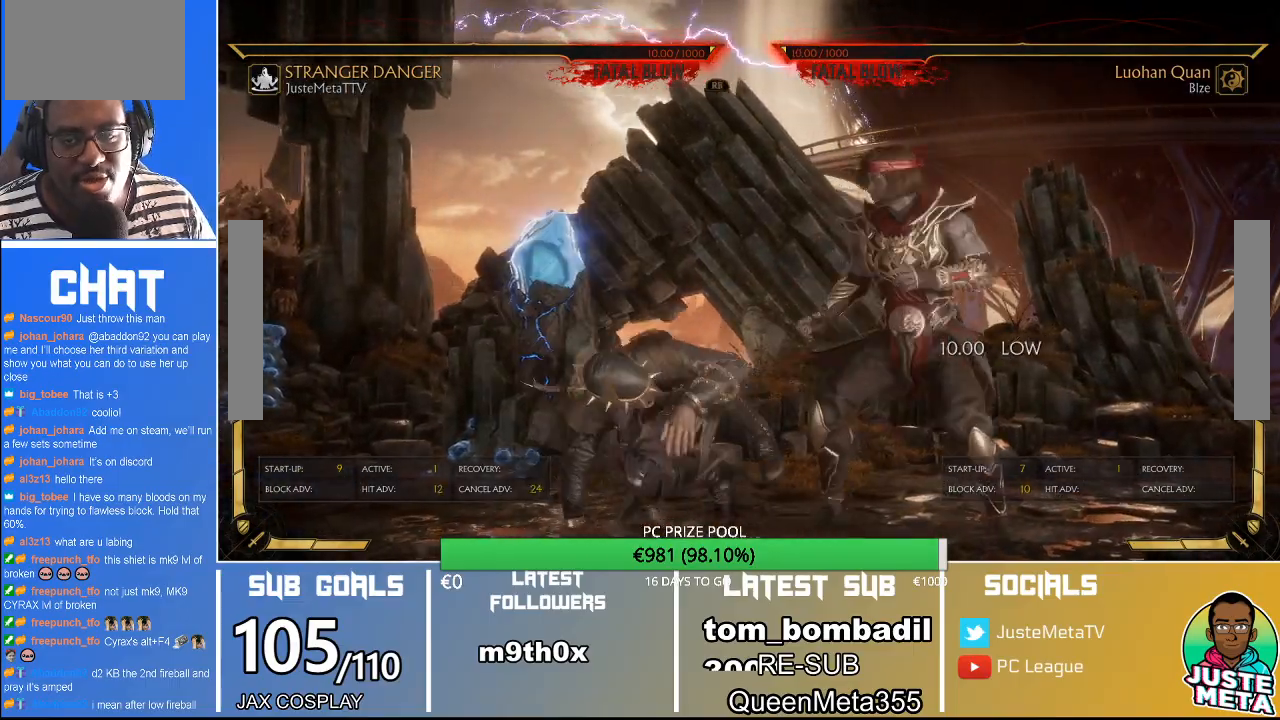
{"dt_ms": 500, "buttons": ["R2"], "left_stick": "center", "events": []}
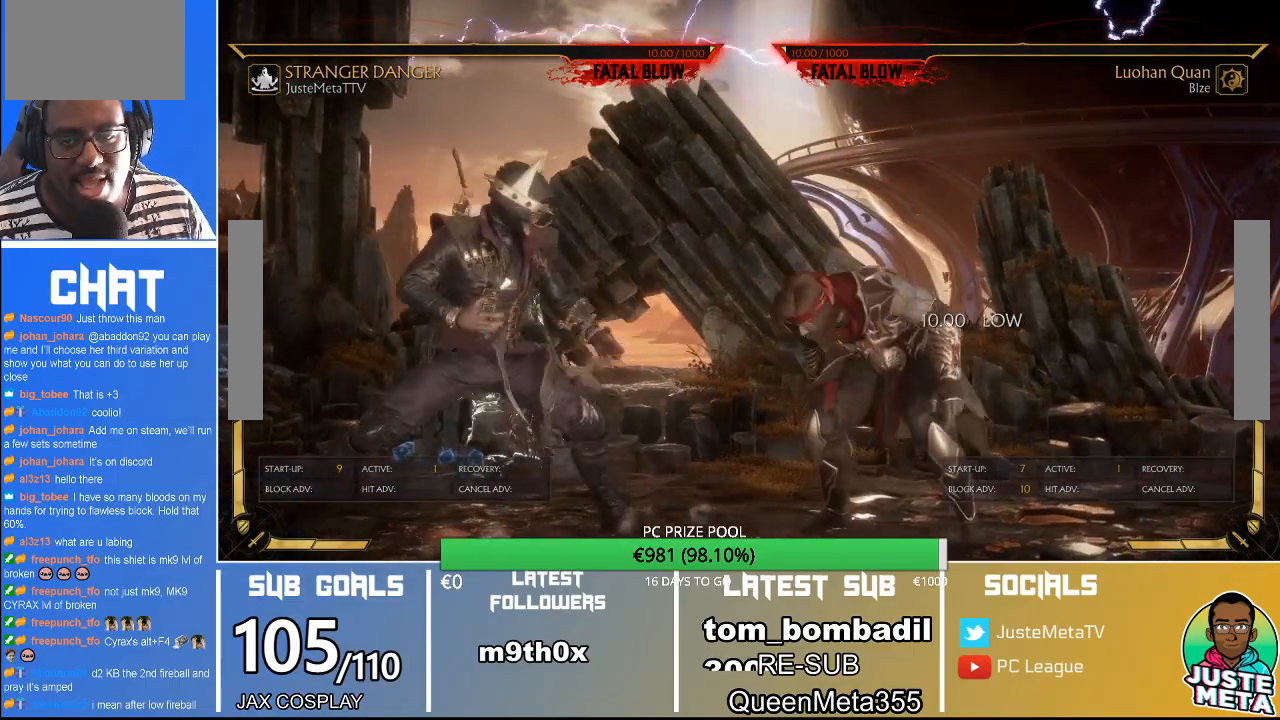
{"dt_ms": 500, "buttons": ["R2"], "left_stick": "center", "events": []}
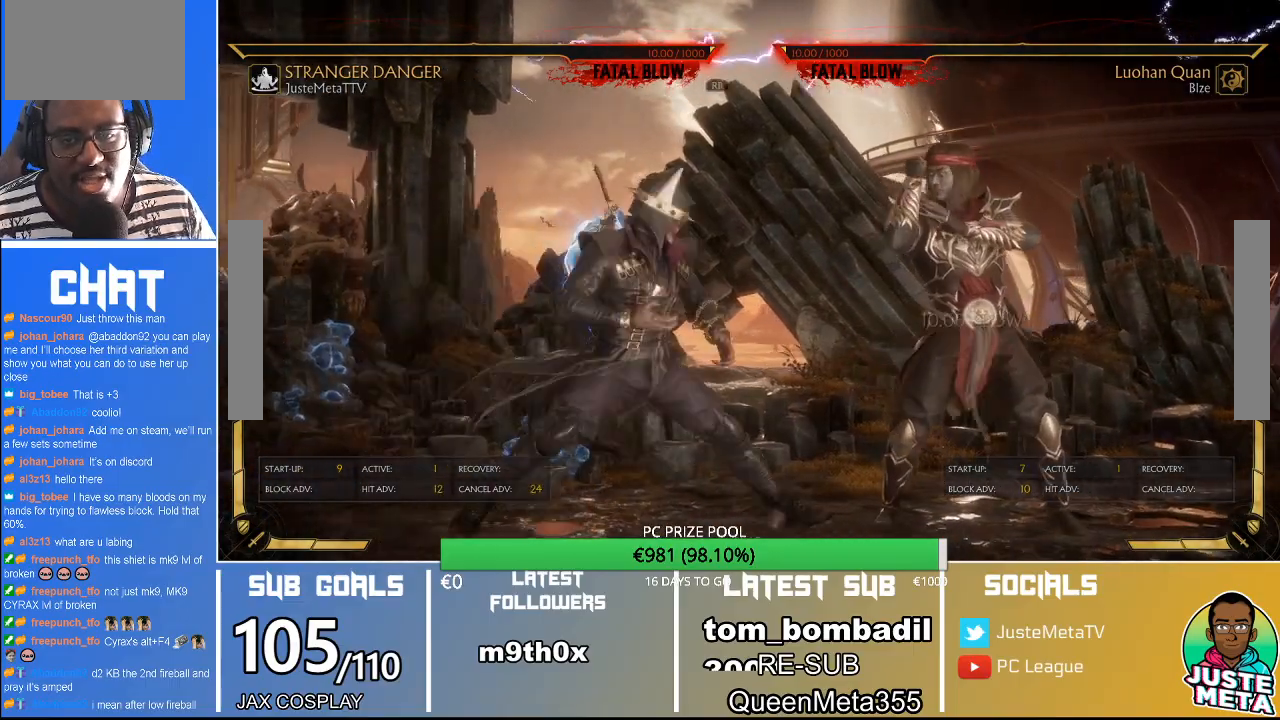
{"dt_ms": 500, "buttons": ["R2"], "left_stick": "down", "events": [[33, "left_stick", "down"]]}
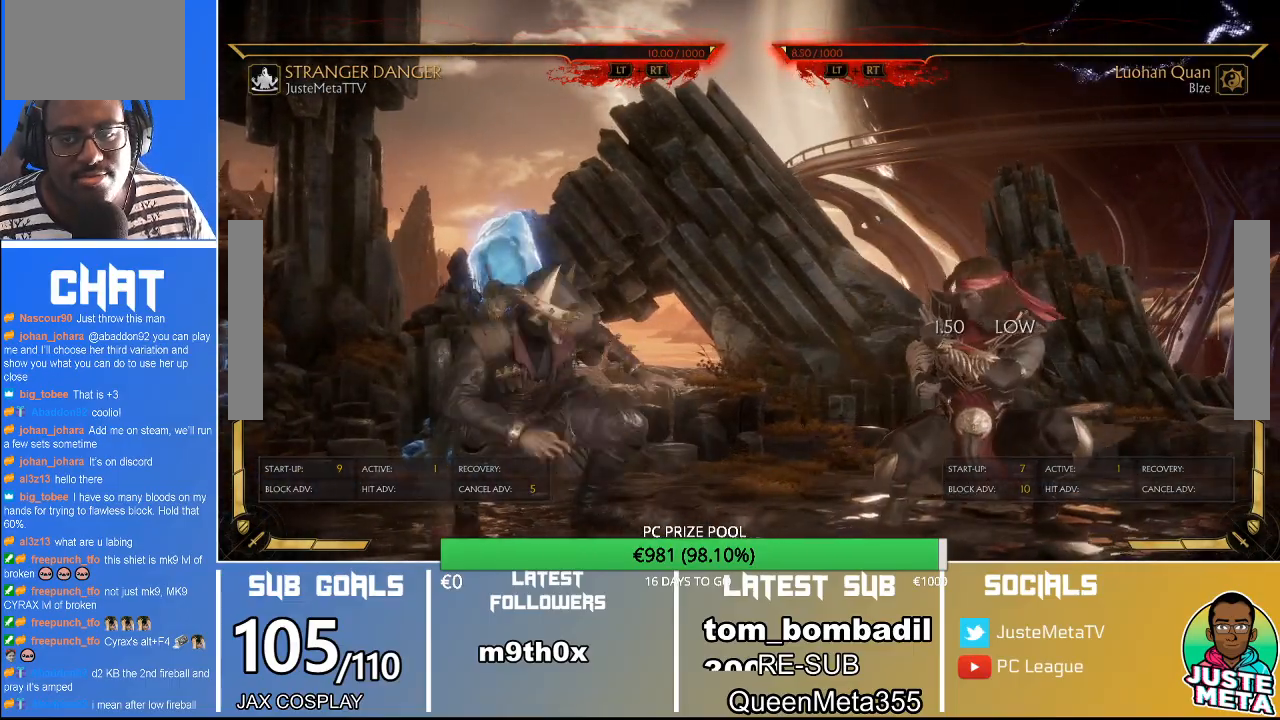
{"dt_ms": 500, "buttons": ["R2"], "left_stick": "center", "events": [[100, "left_stick", "center"]]}
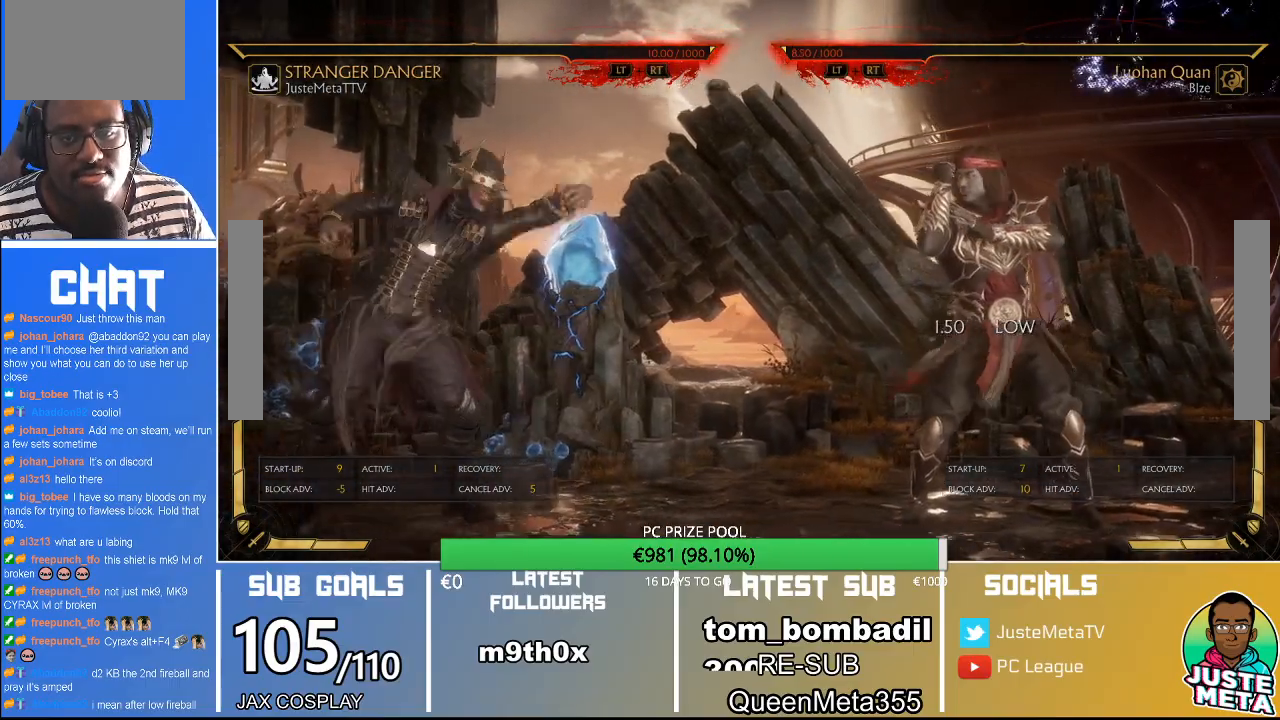
{"dt_ms": 500, "buttons": ["R2"], "left_stick": "down", "events": [[500, "left_stick", "down"]]}
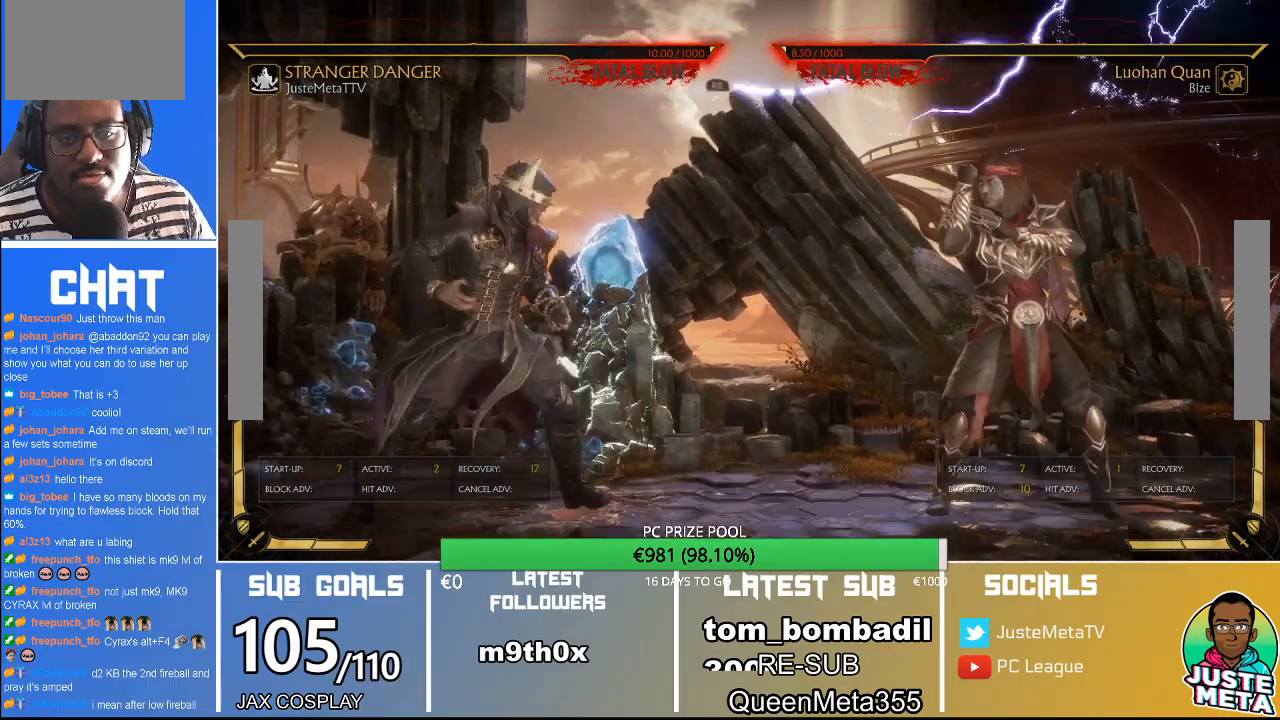
{"dt_ms": 500, "buttons": ["R2"], "left_stick": "down", "events": []}
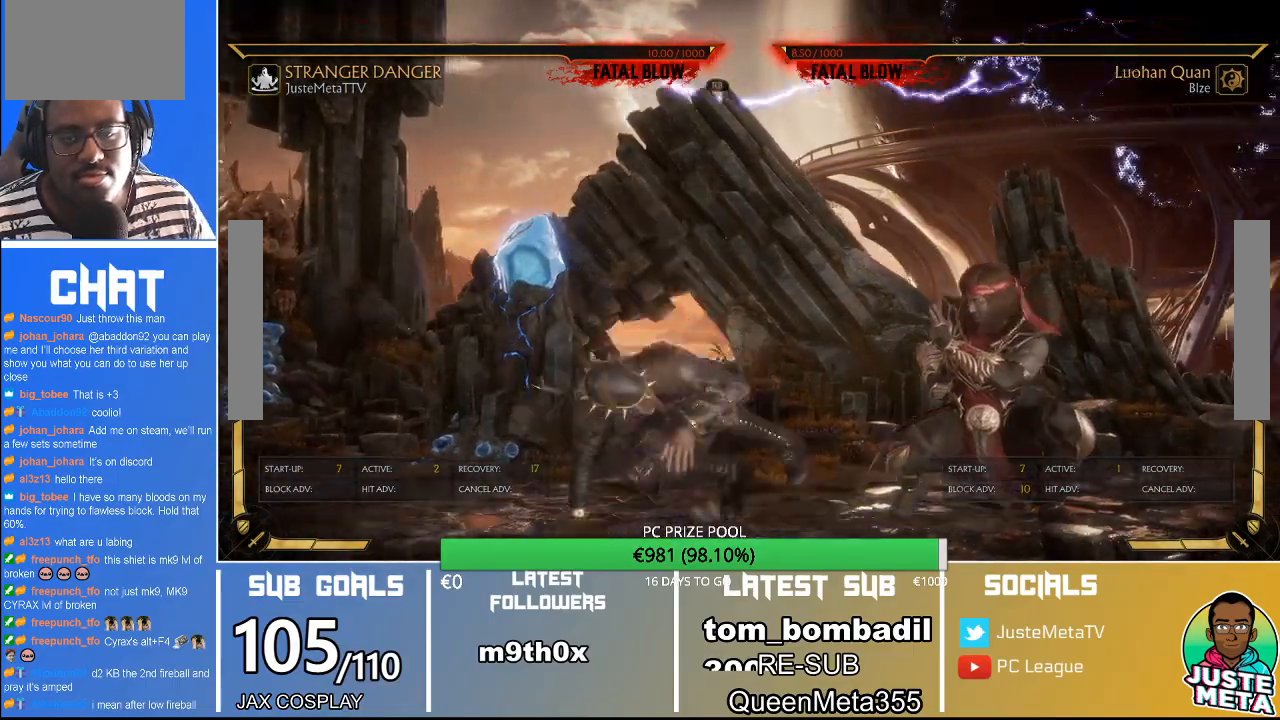
{"dt_ms": 500, "buttons": ["R2"], "left_stick": "down", "events": []}
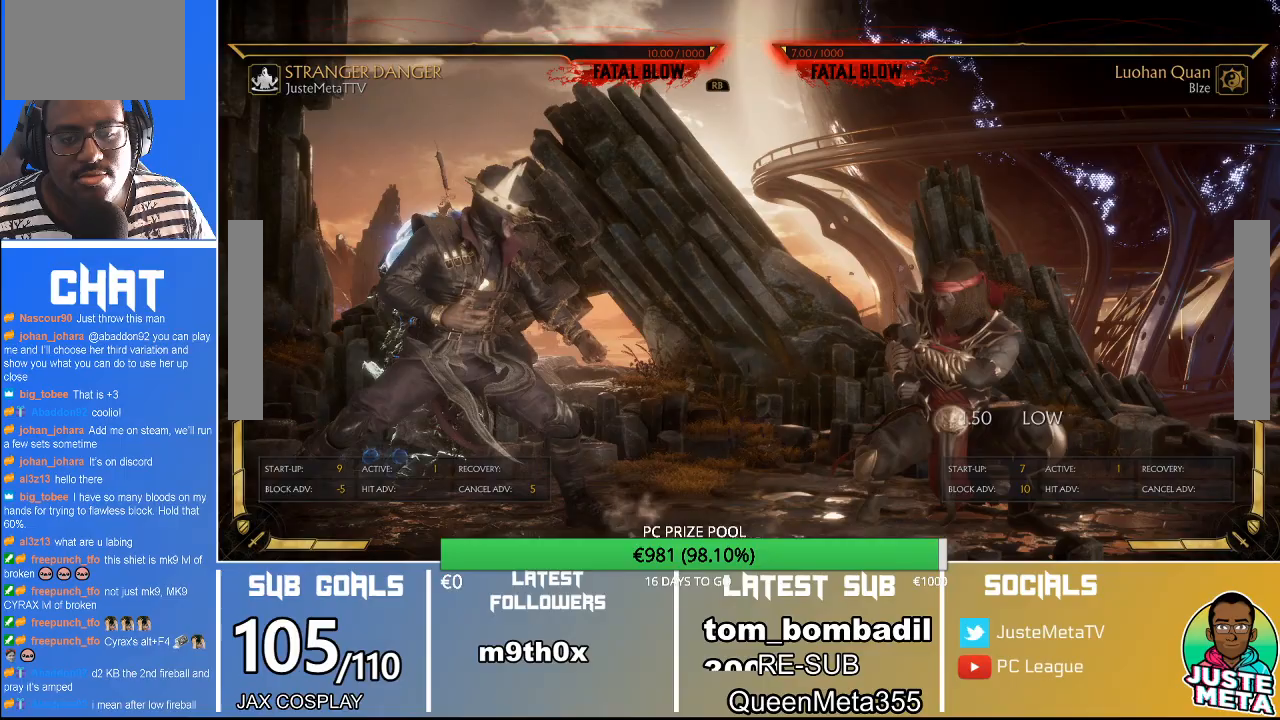
{"dt_ms": 500, "buttons": ["R2"], "left_stick": "down", "events": []}
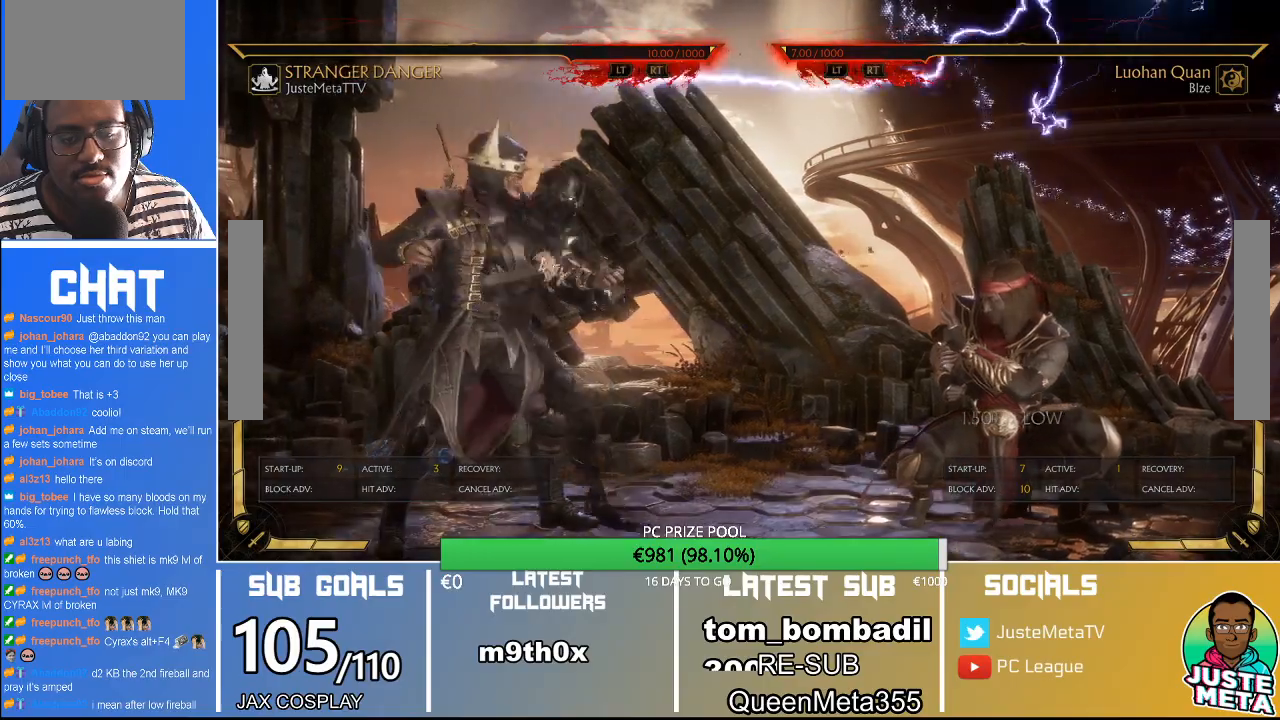
{"dt_ms": 500, "buttons": ["R2"], "left_stick": "down", "events": []}
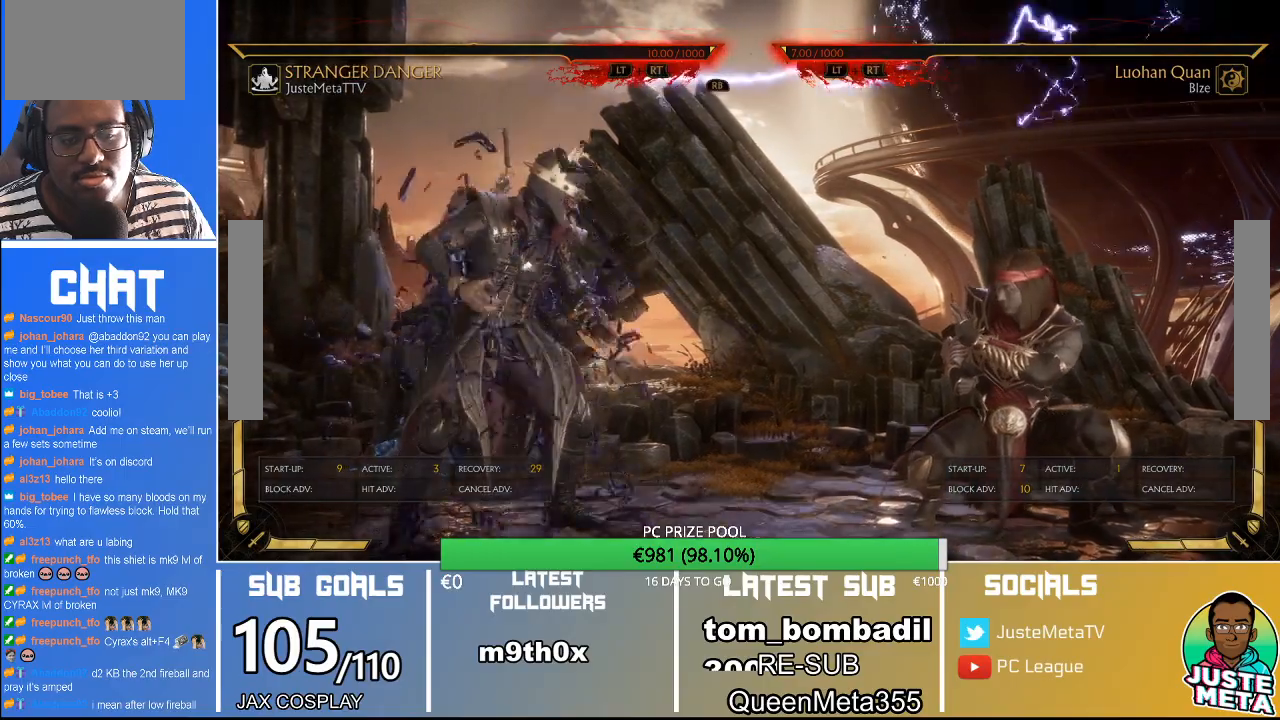
{"dt_ms": 500, "buttons": ["R2"], "left_stick": "down", "events": []}